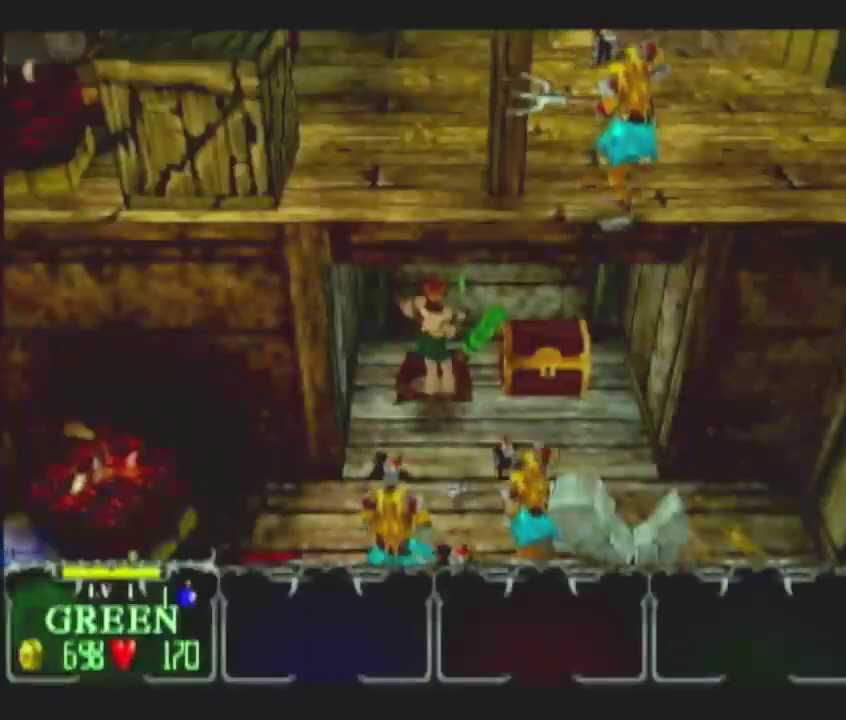
Gameplay with a controller (Nintendo layout); each line is a JSON object with the inputs held at the frame after it. "events" lists button and stick changes between this image and that frame as [ms after this image, input, new state], when the widget could be followed in between. This overlay highlights the sticks when they move; stick clicks (L3) are not distinguishable. Not read: L2 L3 R2 R3.
{"buttons": ["Y"], "left_stick": "down", "right_stick": "center", "events": [[300, "Y", "down"], [383, "Y", "up"], [450, "Y", "down"]]}
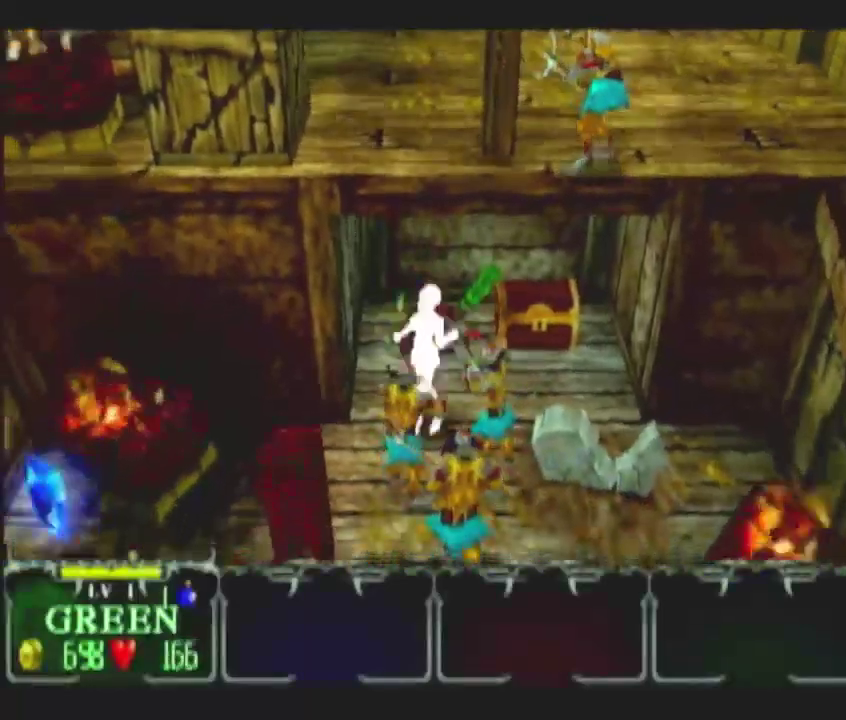
{"buttons": [], "left_stick": "down", "right_stick": "center", "events": [[17, "Y", "up"], [133, "Y", "down"], [233, "Y", "up"], [333, "Y", "down"], [450, "Y", "up"]]}
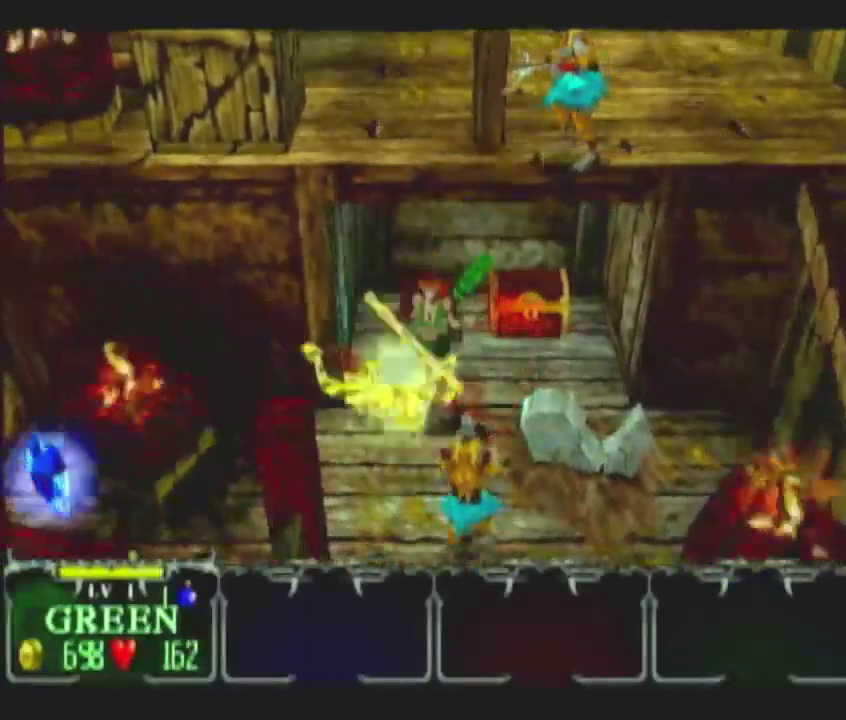
{"buttons": [], "left_stick": "down-left", "right_stick": "center", "events": [[400, "left_stick", "down-left"]]}
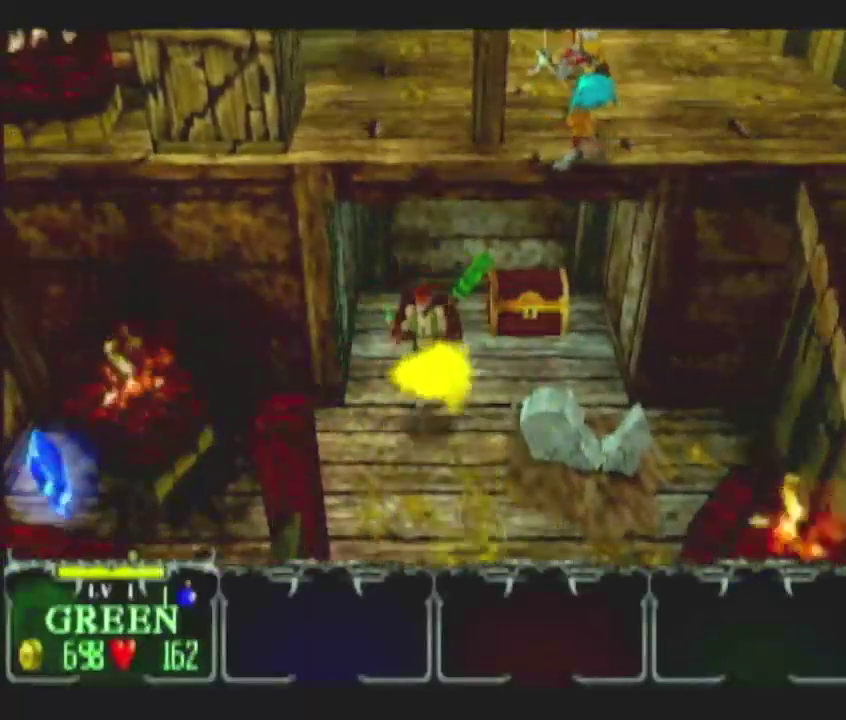
{"buttons": [], "left_stick": "down-left", "right_stick": "center"}